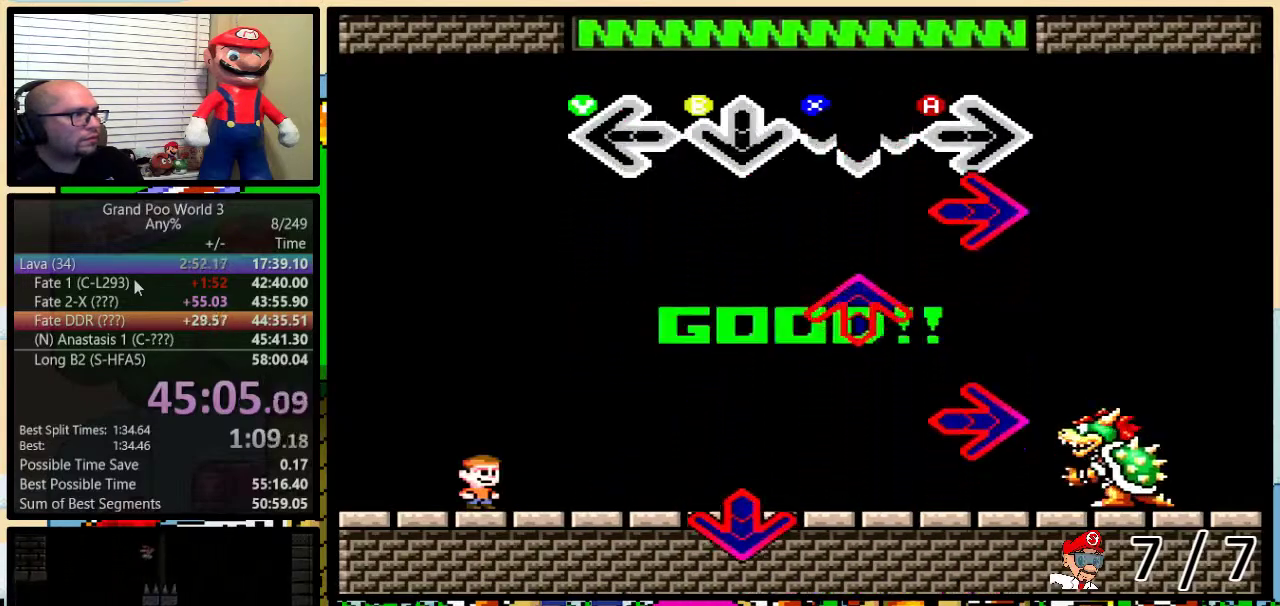
Gameplay with a controller (Nintendo layout); each line is a JSON object with the inputs held at the frame after it. "events" lists button and stick changes between this image and that frame as [ms after this image, input, new state], when the widget could be followed in between. Not read: L3 R3.
{"buttons": [], "events": [[50, "X", "up"], [150, "A", "down"], [284, "A", "up"], [367, "X", "down"], [434, "X", "up"]]}
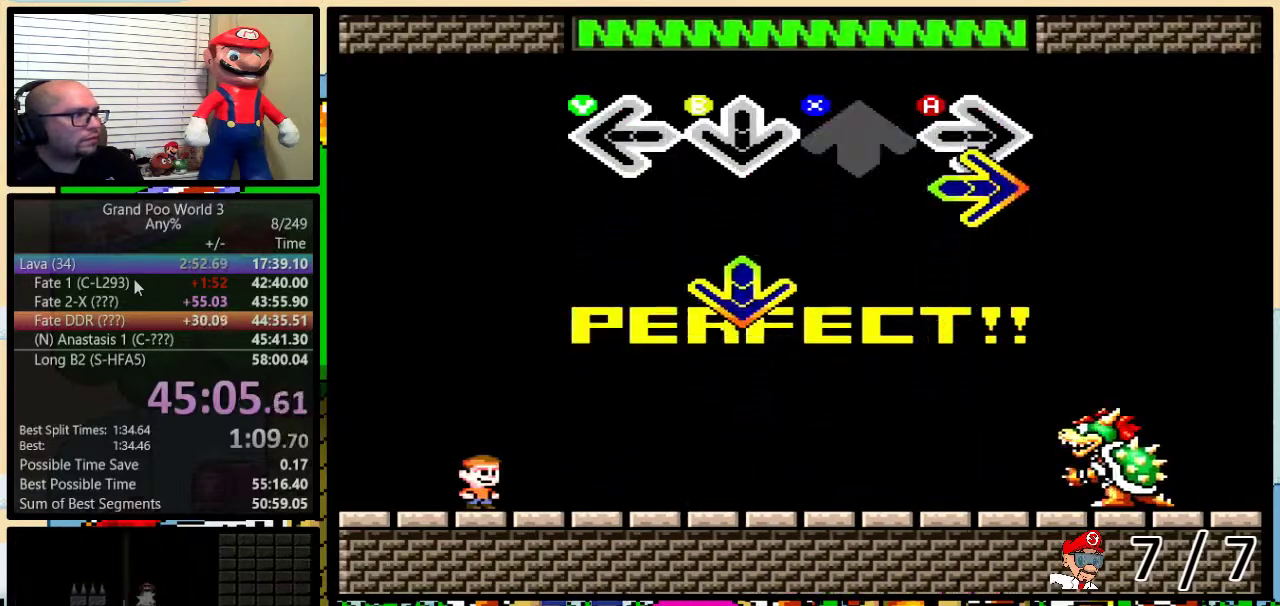
{"buttons": [], "events": [[116, "A", "down"], [250, "A", "up"], [333, "B", "down"], [500, "B", "up"]]}
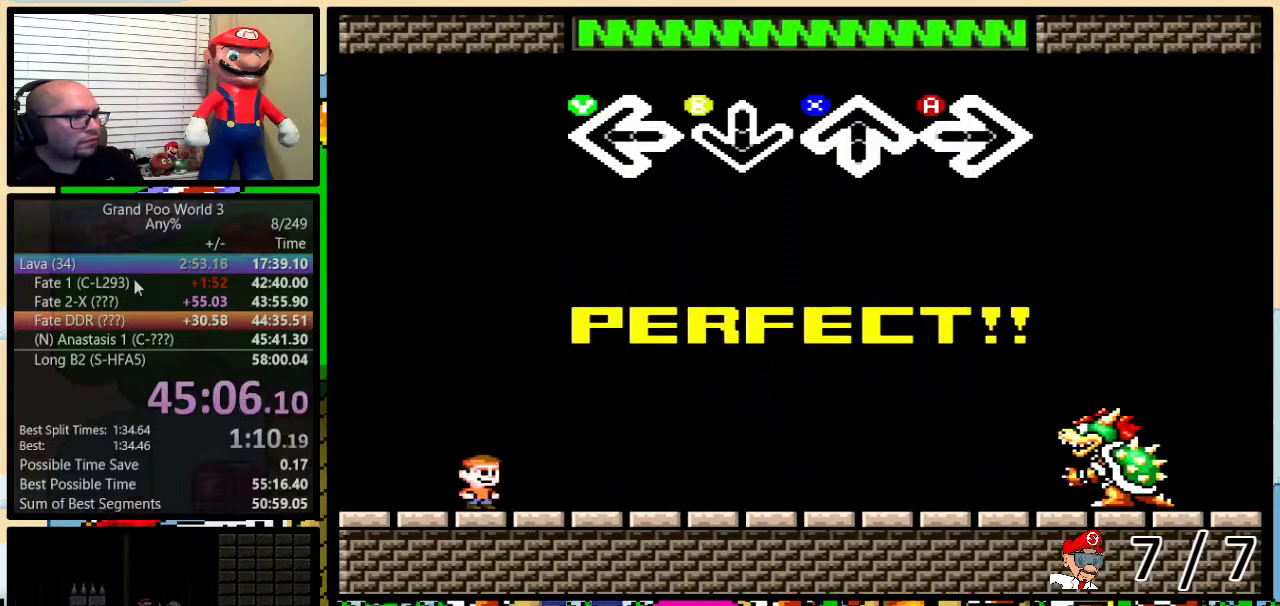
{"buttons": [], "events": []}
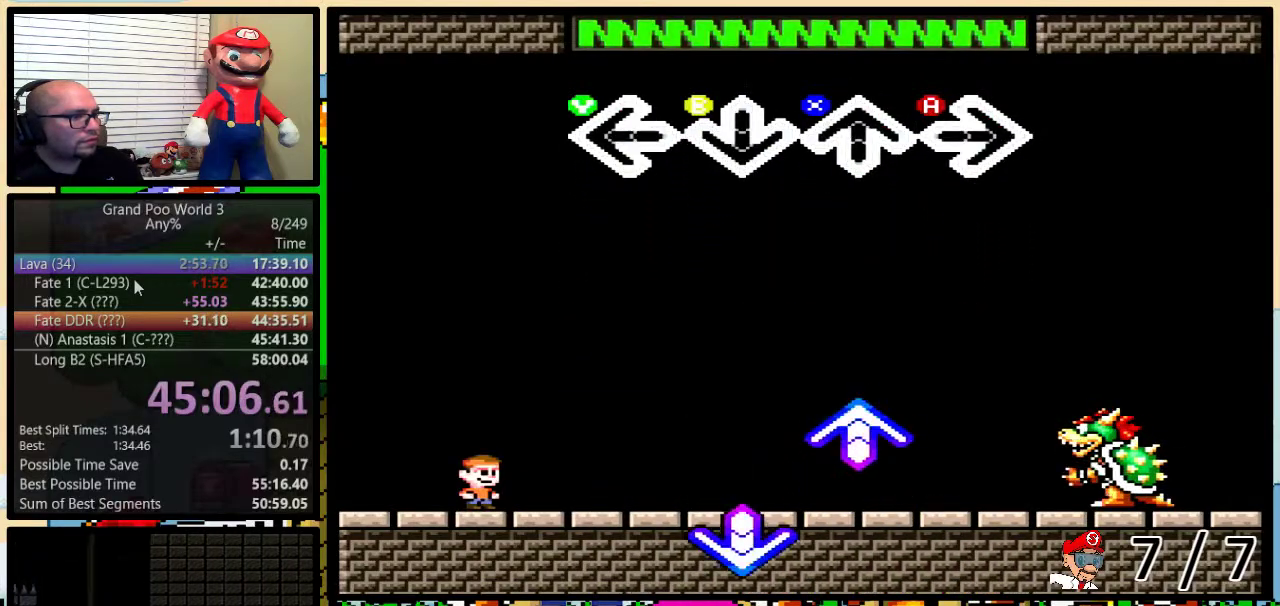
{"buttons": [], "events": []}
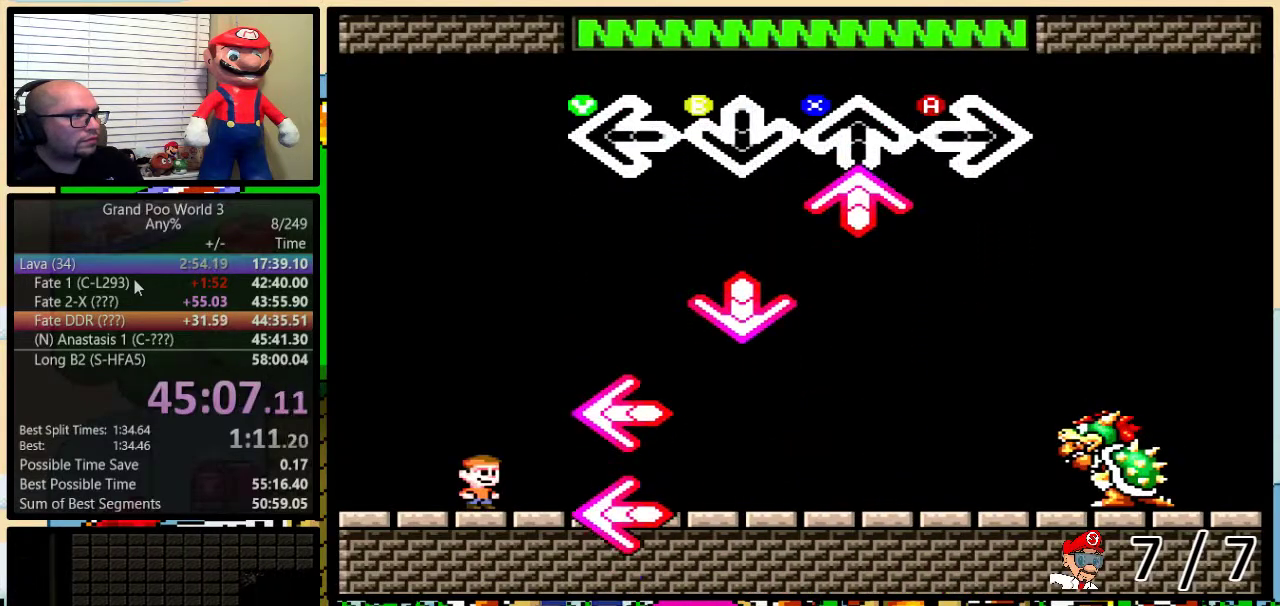
{"buttons": [], "events": [[150, "X", "down"], [250, "X", "up"], [367, "B", "down"], [467, "B", "up"]]}
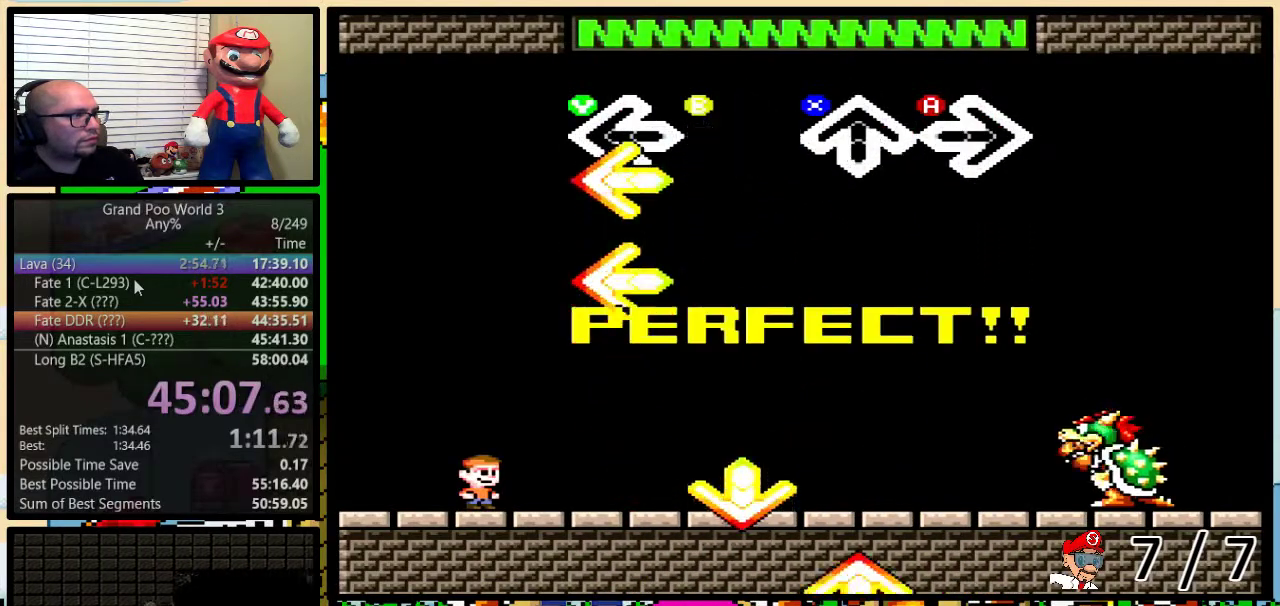
{"buttons": [], "events": [[100, "Y", "down"], [167, "Y", "up"], [350, "Y", "down"], [450, "Y", "up"]]}
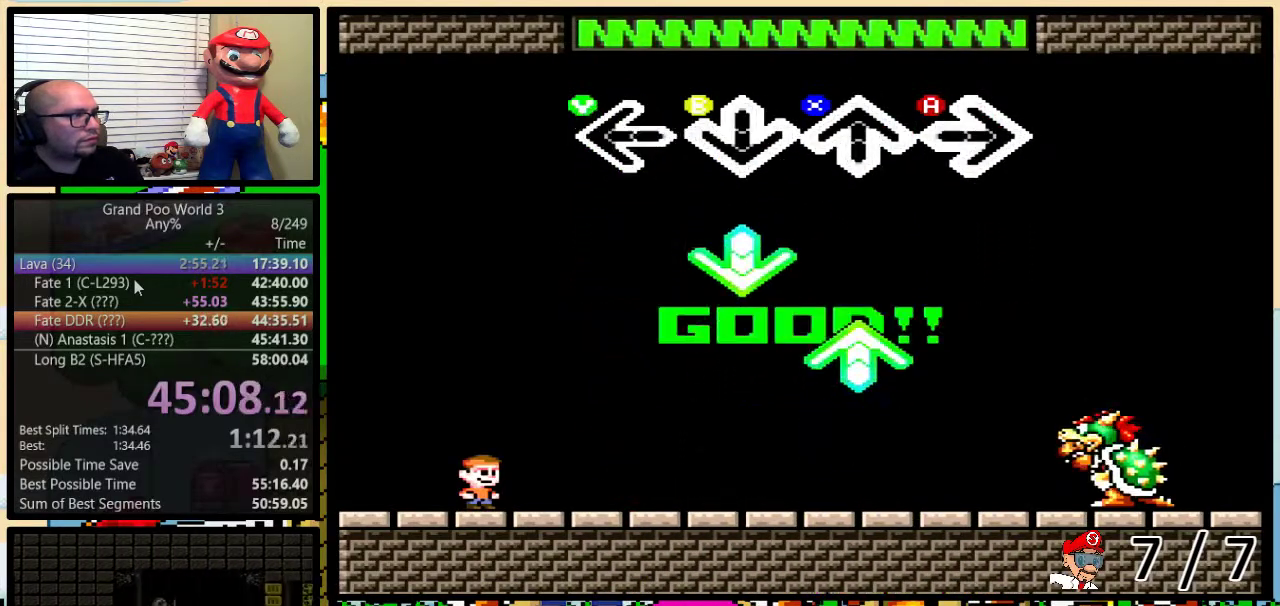
{"buttons": ["X"], "events": [[267, "B", "down"], [384, "B", "up"], [484, "X", "down"]]}
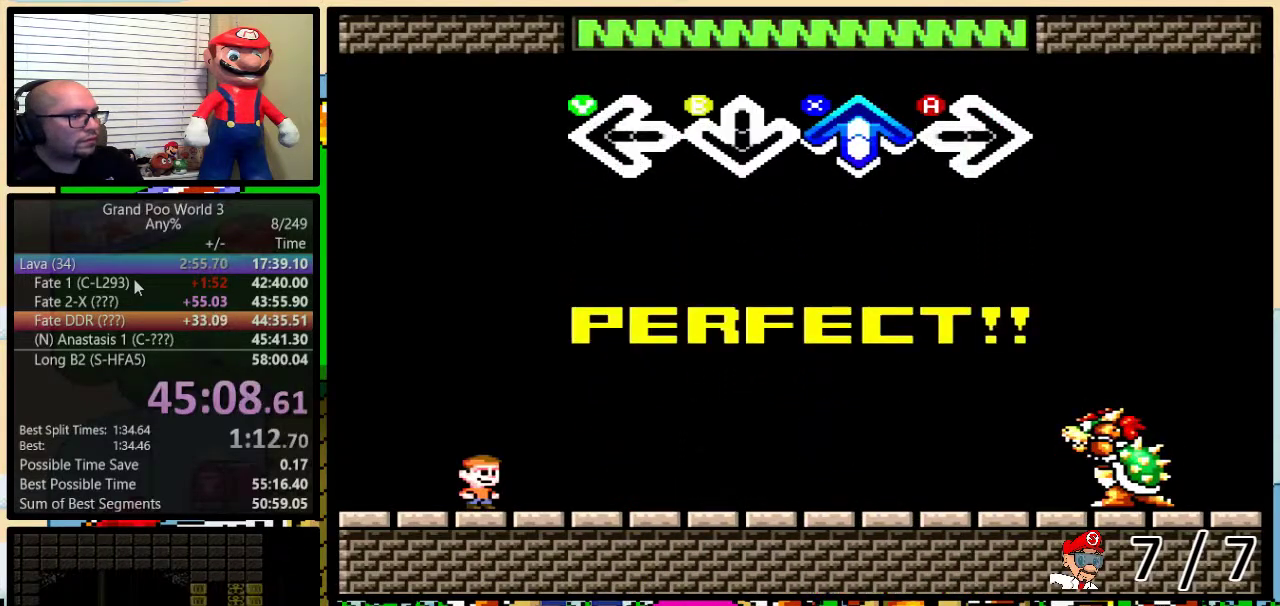
{"buttons": [], "events": [[117, "X", "up"]]}
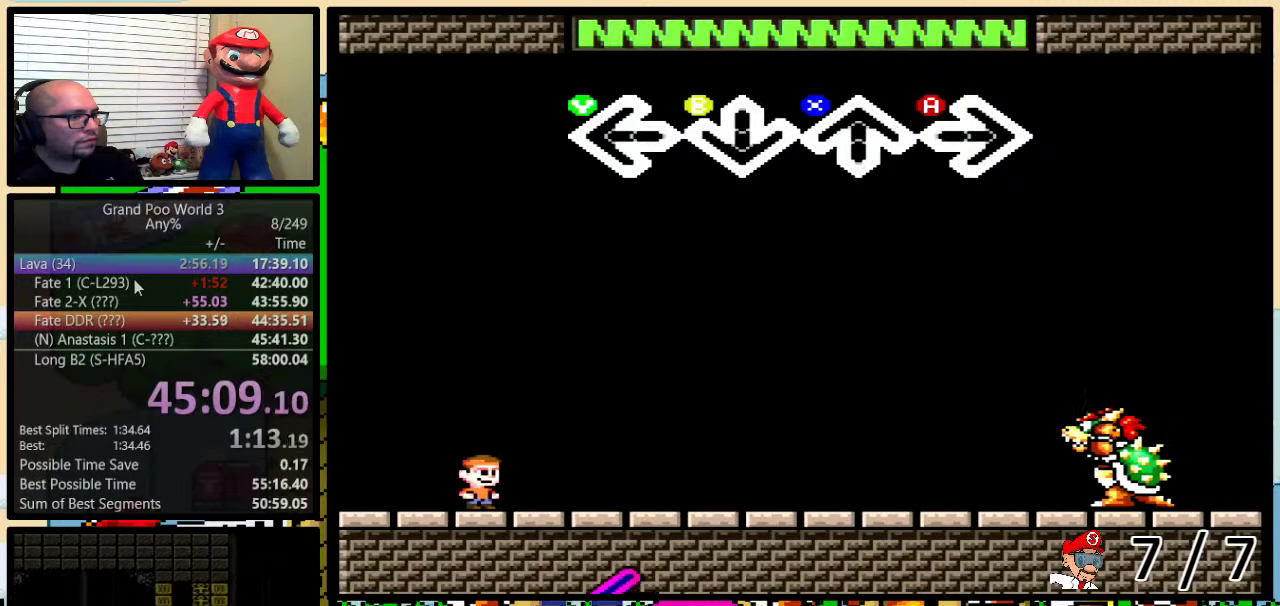
{"buttons": [], "events": []}
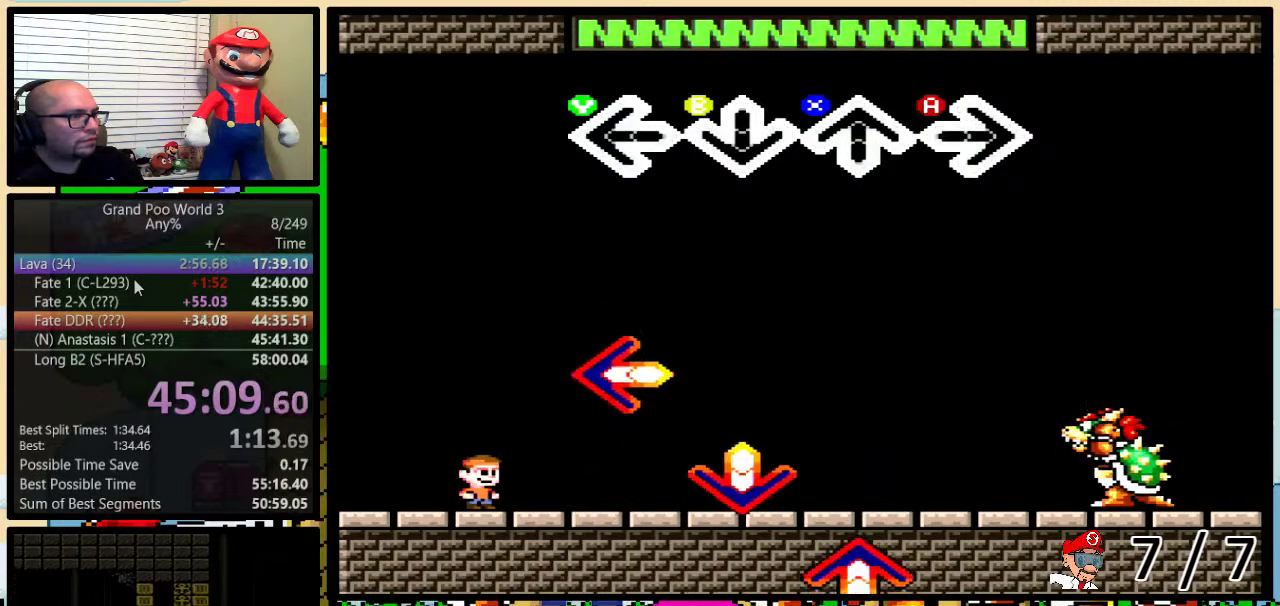
{"buttons": [], "events": []}
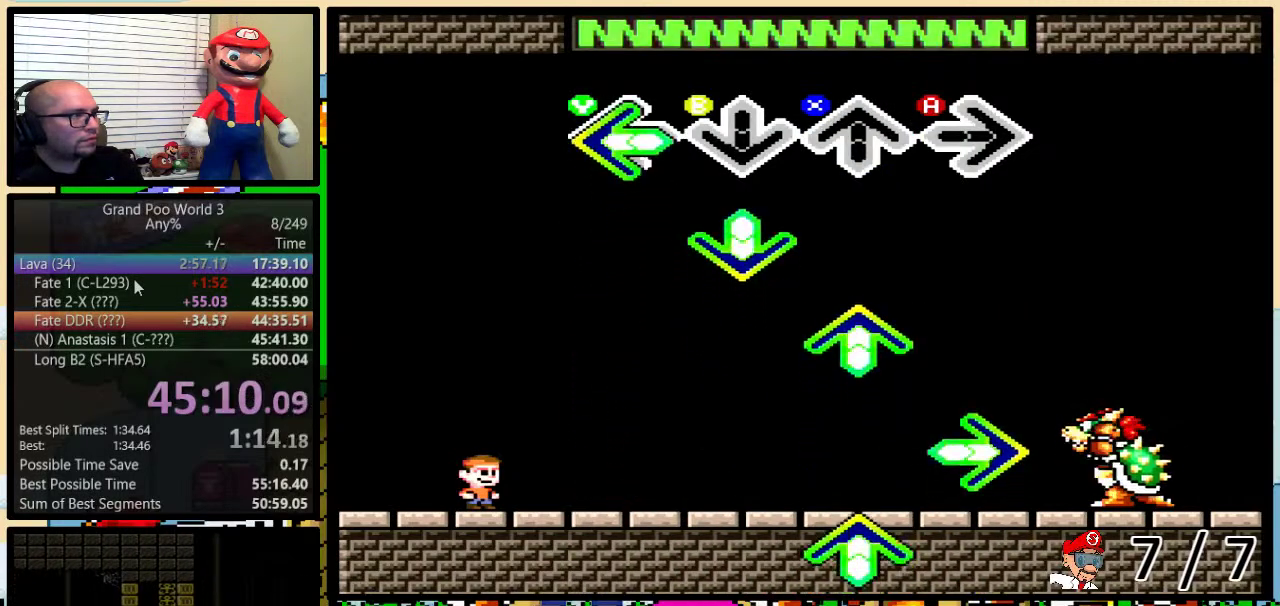
{"buttons": ["X"], "events": [[33, "Y", "down"], [100, "Y", "up"], [250, "B", "down"], [350, "B", "up"], [467, "X", "down"]]}
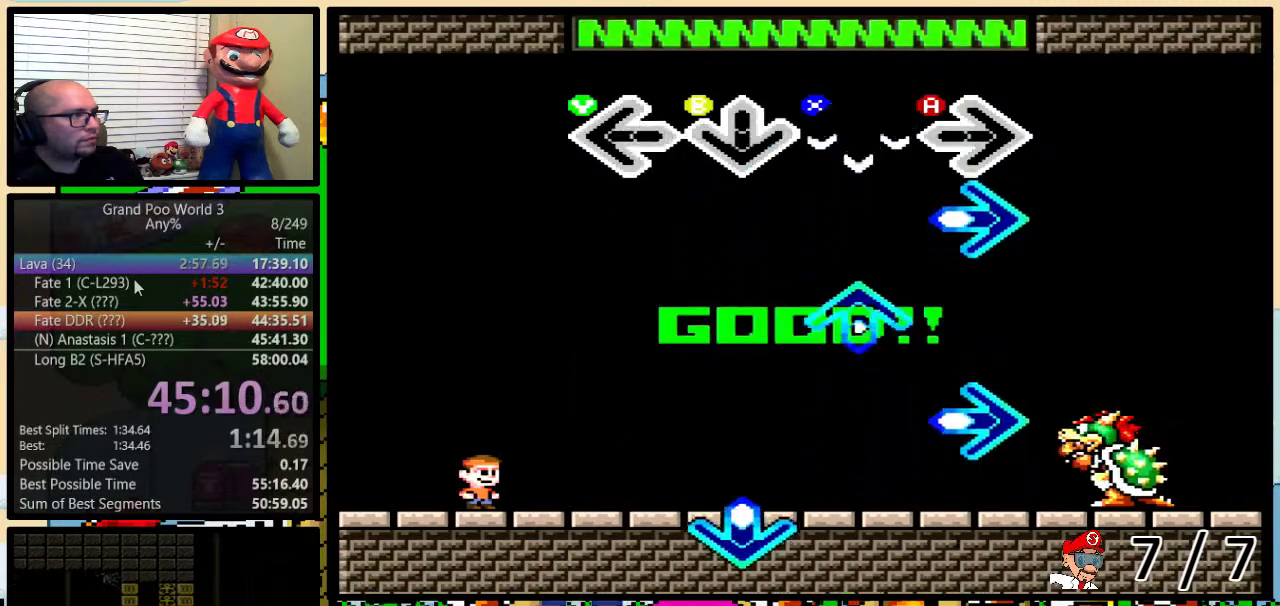
{"buttons": [], "events": [[67, "X", "up"], [217, "A", "down"], [317, "A", "up"], [400, "X", "down"], [501, "X", "up"]]}
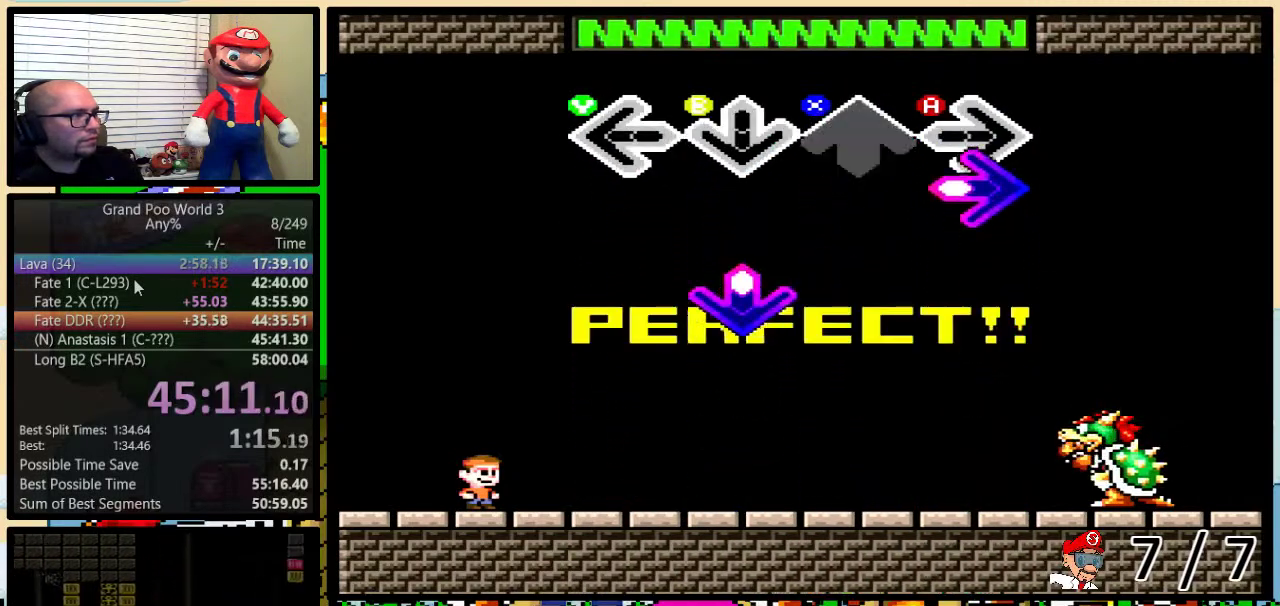
{"buttons": ["B"], "events": [[100, "A", "down"], [216, "A", "up"], [367, "B", "down"]]}
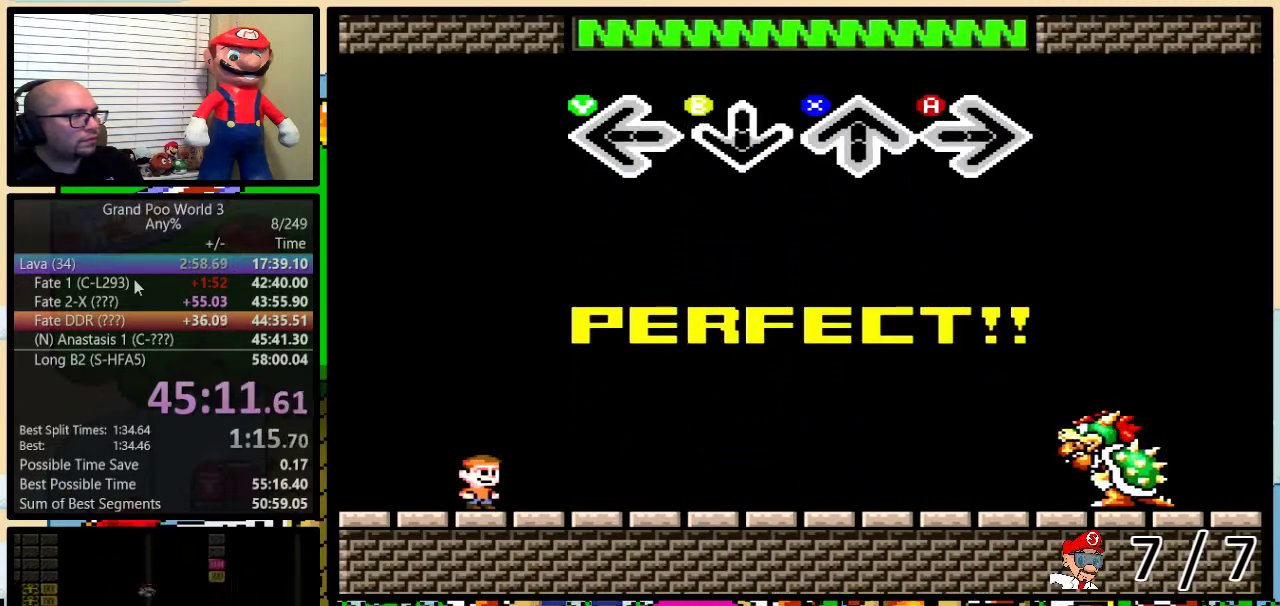
{"buttons": [], "events": [[33, "B", "up"]]}
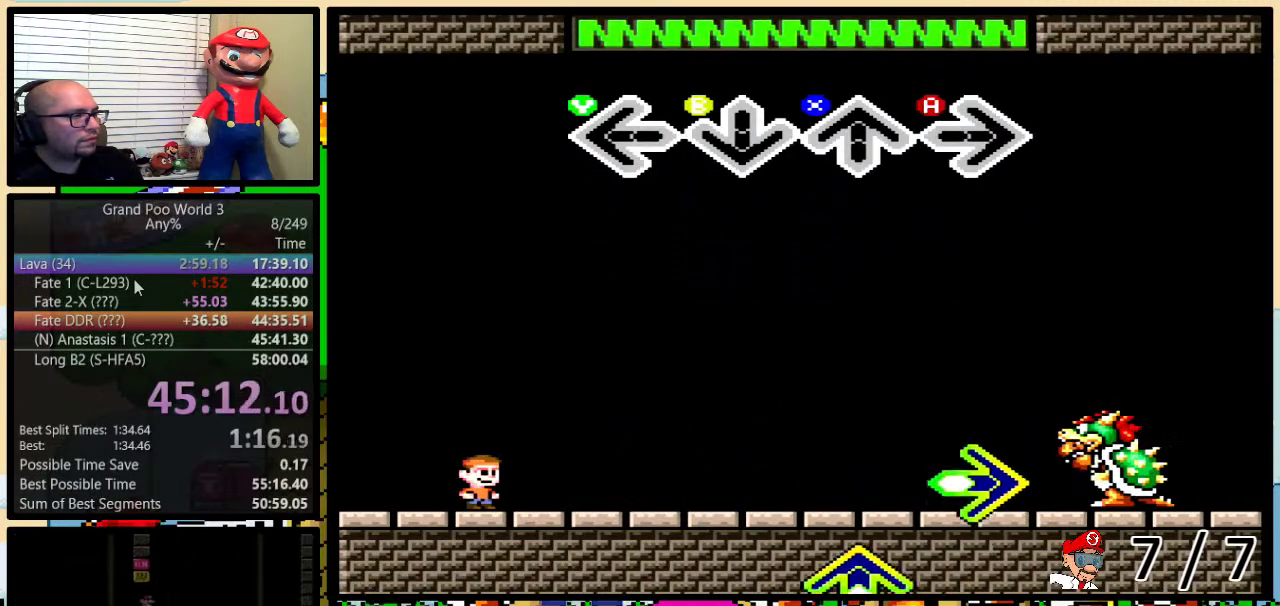
{"buttons": [], "events": []}
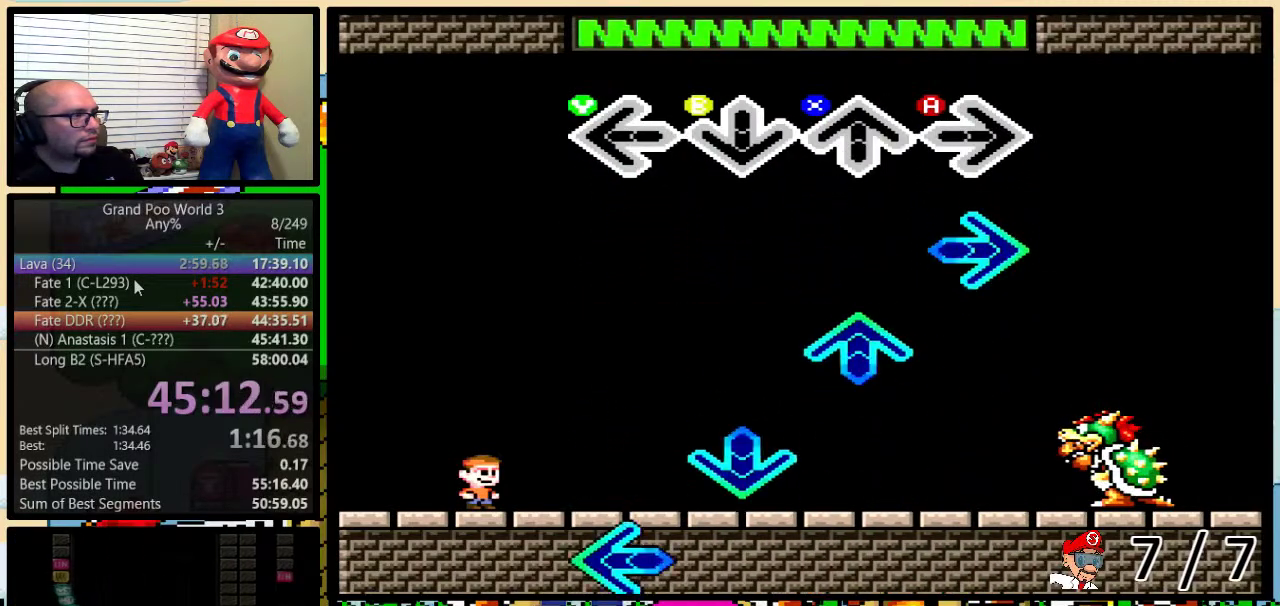
{"buttons": ["X"], "events": [[300, "A", "down"], [367, "A", "up"], [501, "X", "down"]]}
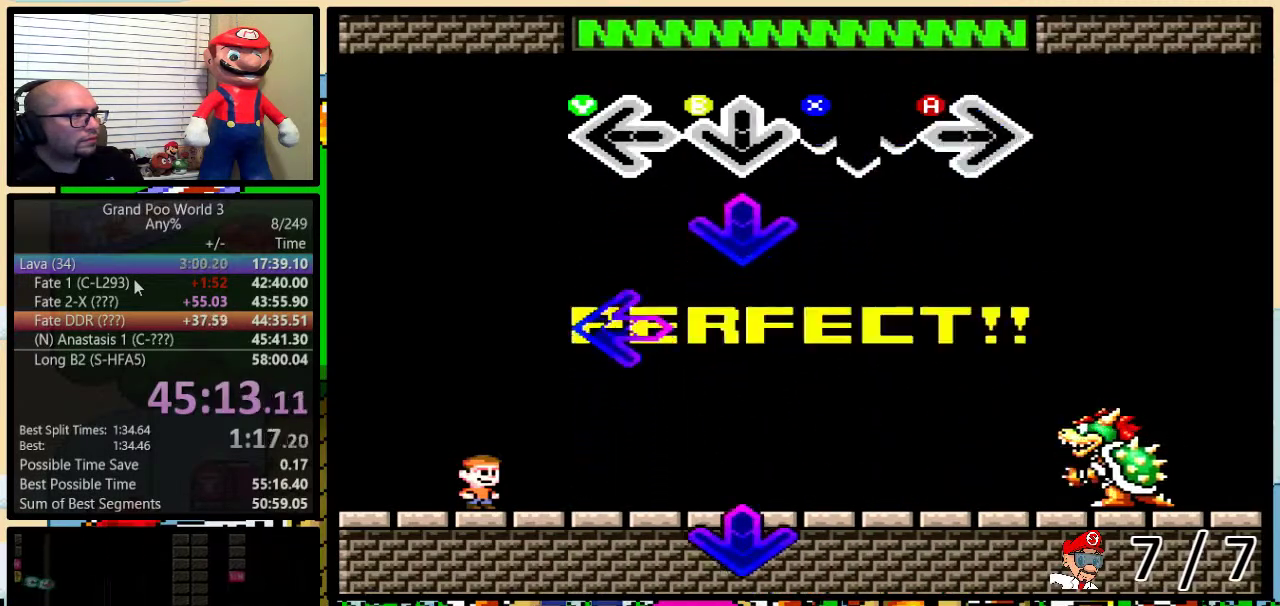
{"buttons": [], "events": [[50, "X", "up"], [183, "B", "down"], [283, "B", "up"], [400, "Y", "down"], [500, "Y", "up"]]}
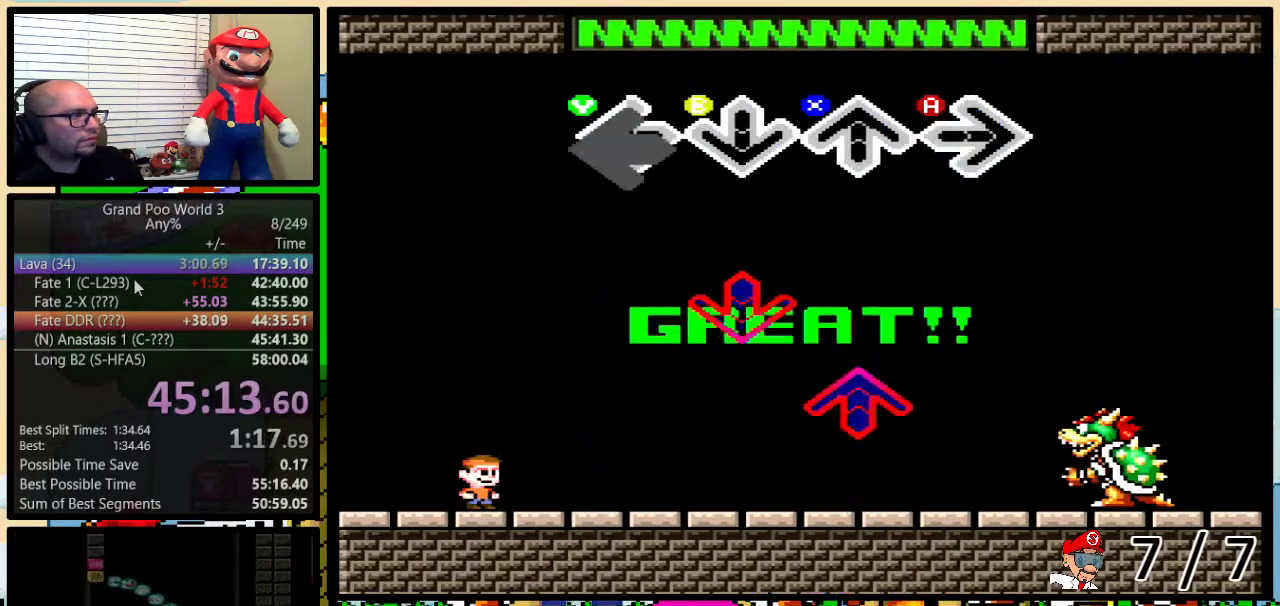
{"buttons": [], "events": [[384, "B", "down"], [501, "B", "up"]]}
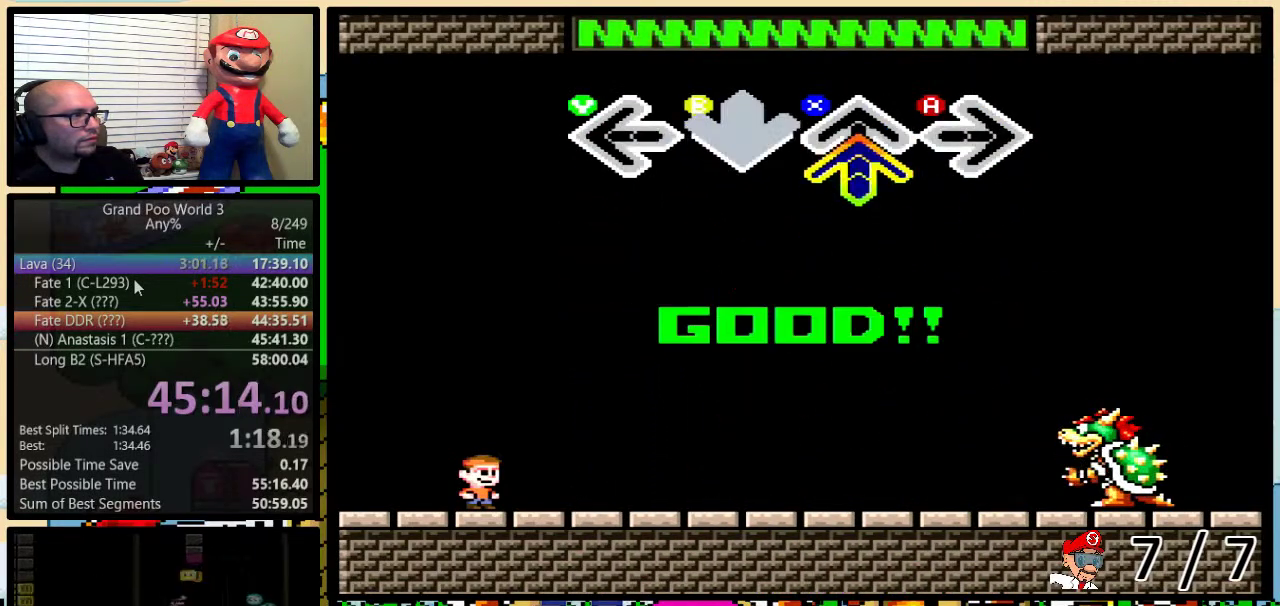
{"buttons": [], "events": [[100, "X", "down"], [200, "X", "up"]]}
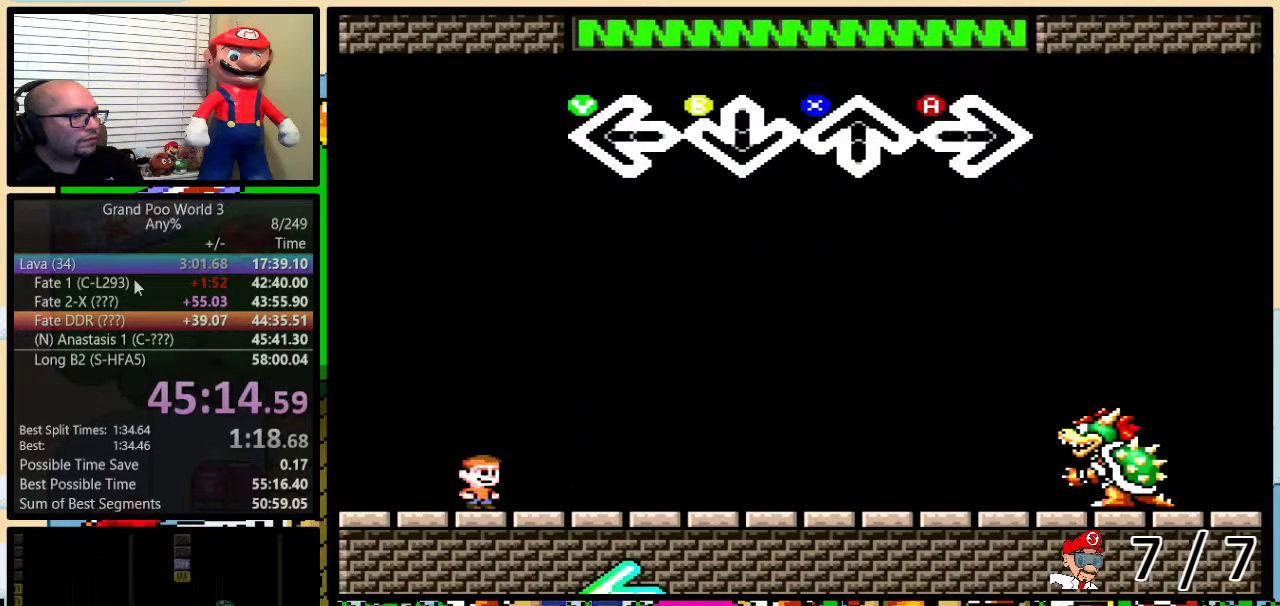
{"buttons": [], "events": []}
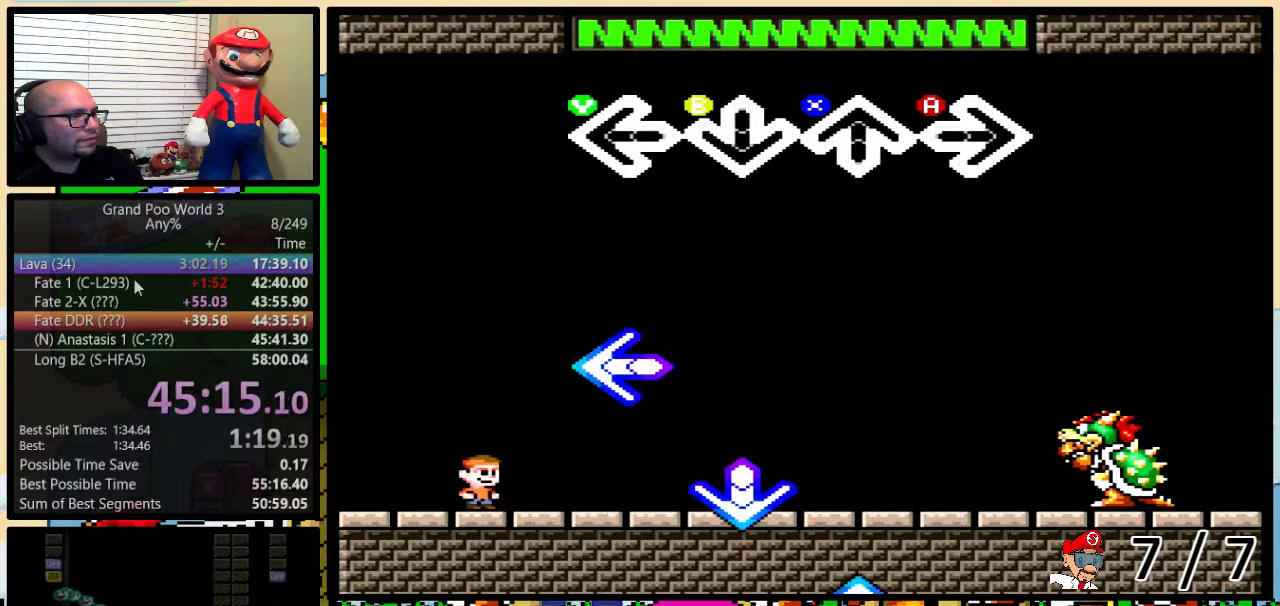
{"buttons": ["Y"], "events": [[500, "Y", "down"]]}
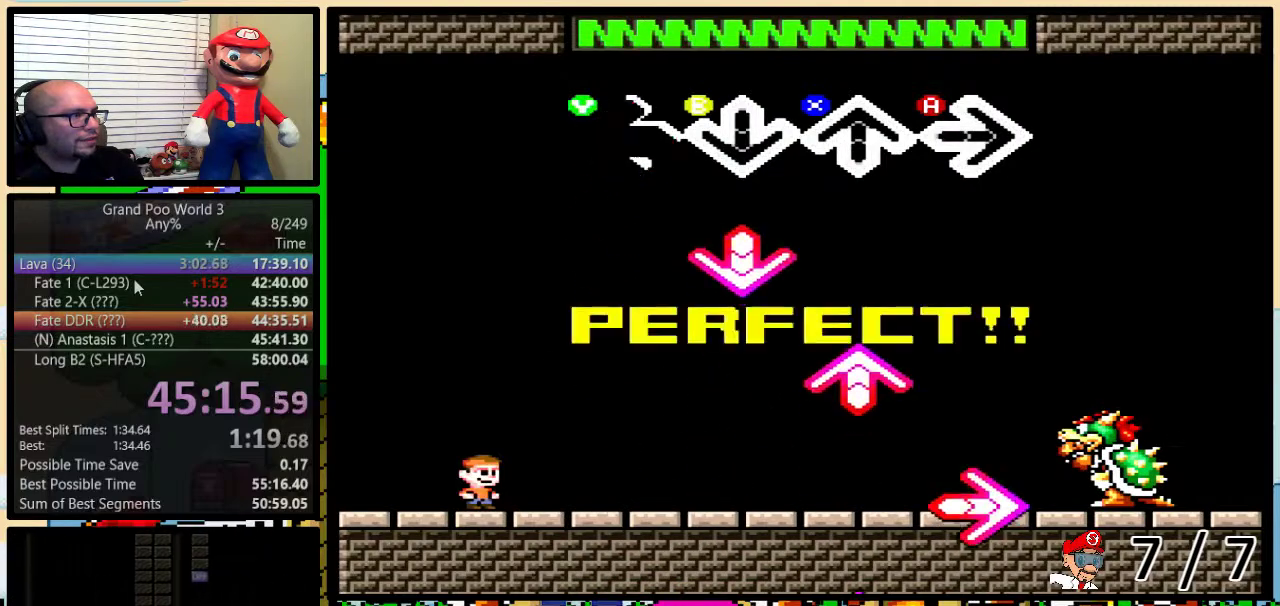
{"buttons": [], "events": [[67, "Y", "up"], [250, "B", "down"], [350, "B", "up"]]}
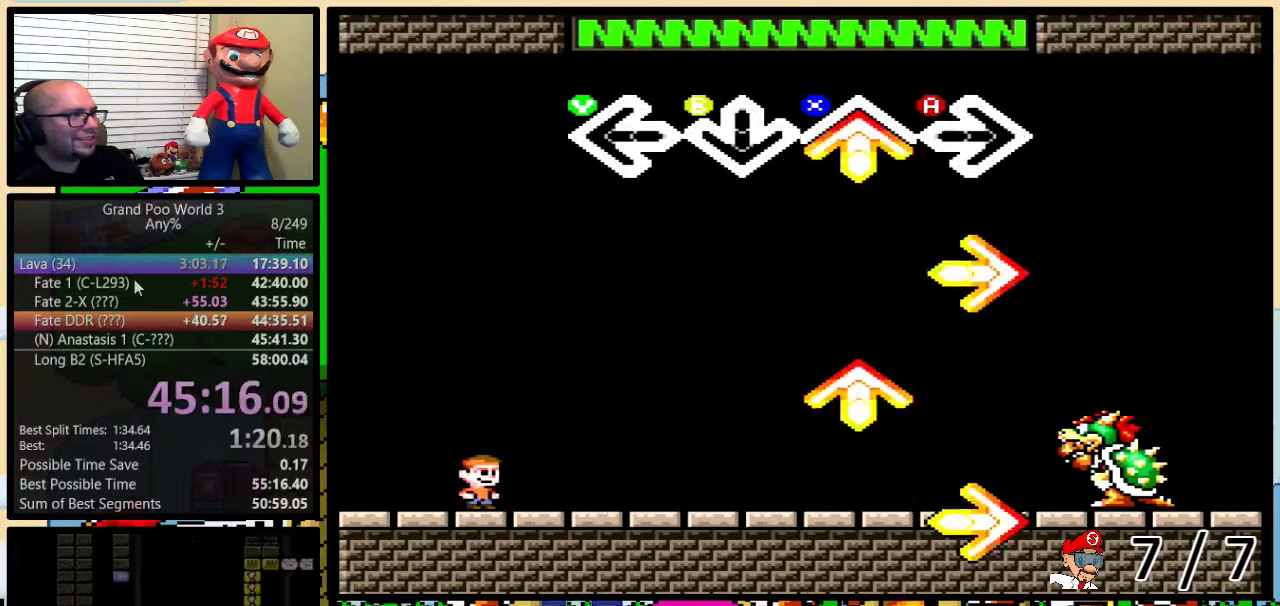
{"buttons": [], "events": [[50, "X", "down"], [116, "X", "up"], [283, "A", "down"], [367, "A", "up"]]}
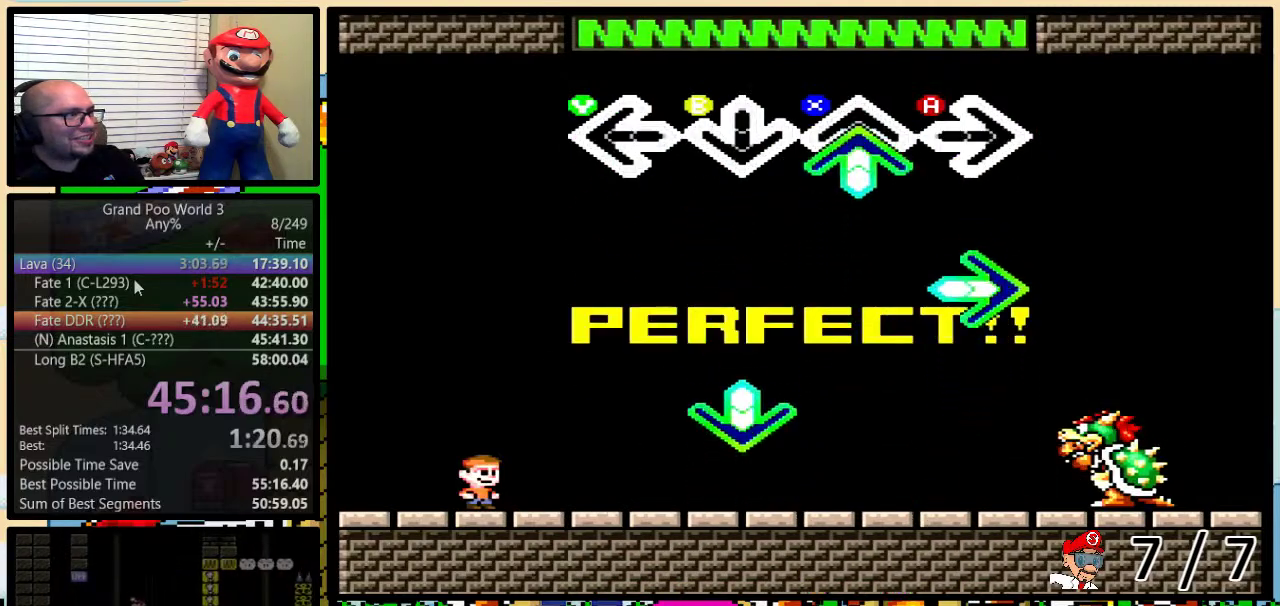
{"buttons": [], "events": [[67, "X", "down"], [150, "X", "up"], [350, "A", "down"], [467, "A", "up"]]}
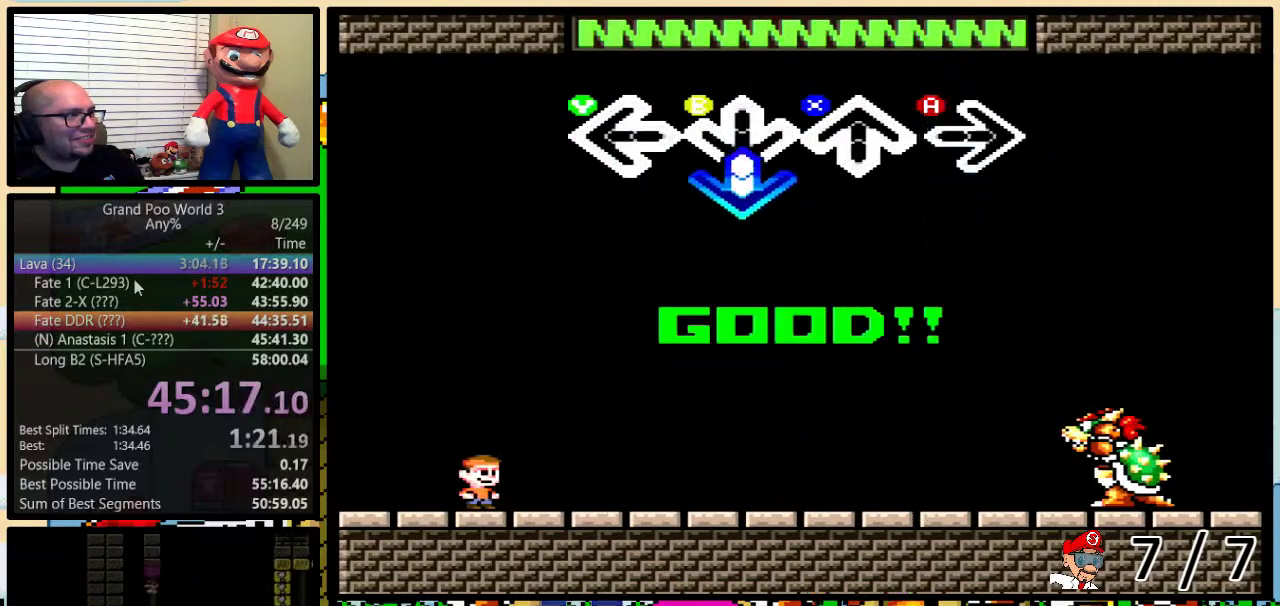
{"buttons": [], "events": [[100, "B", "down"], [250, "B", "up"]]}
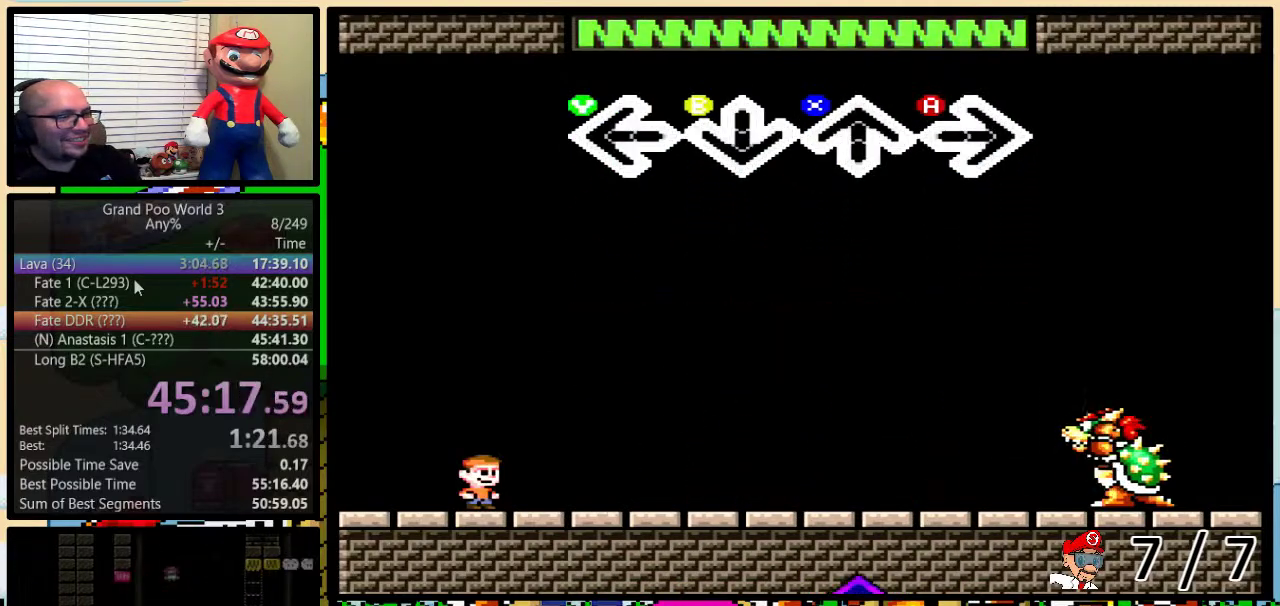
{"buttons": [], "events": []}
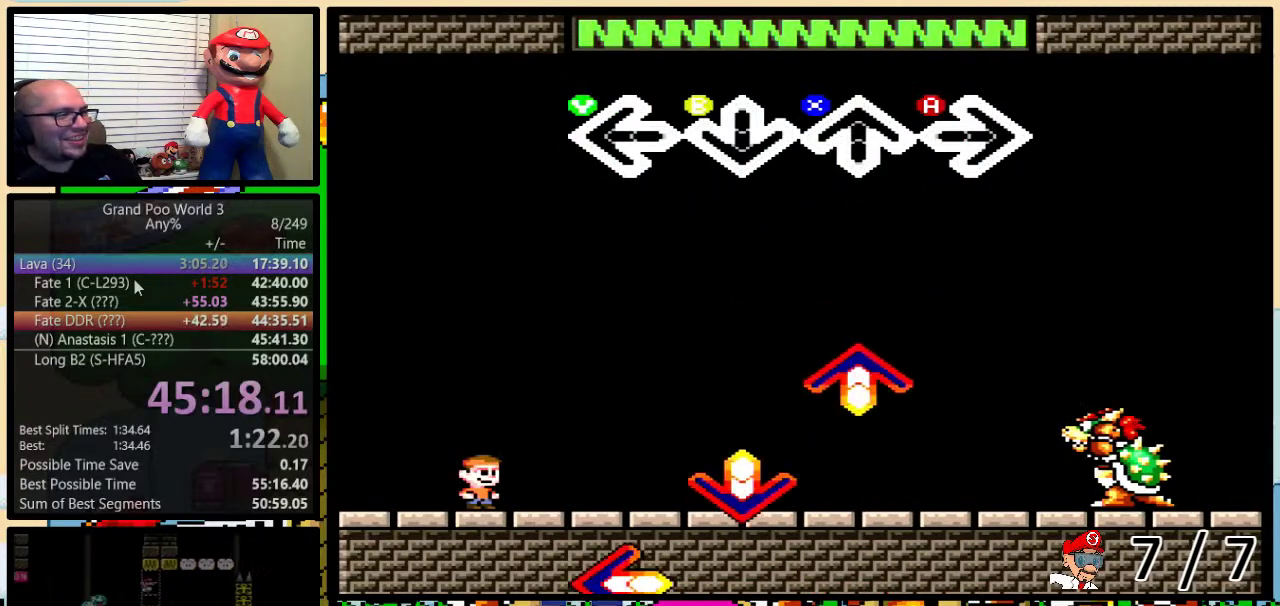
{"buttons": [], "events": []}
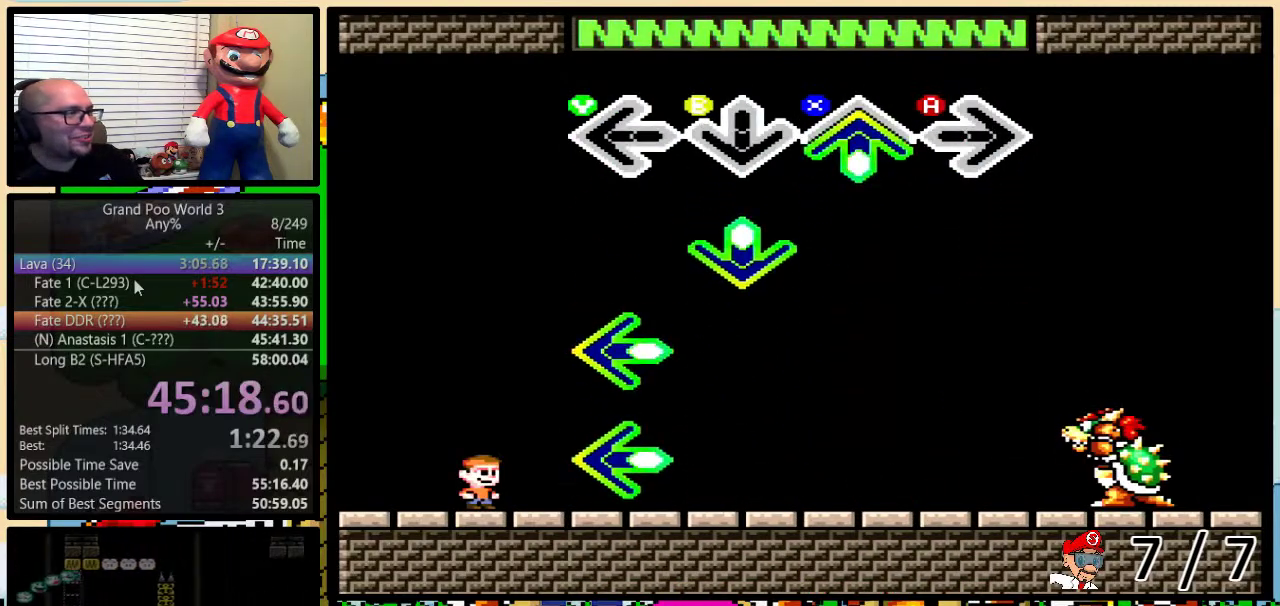
{"buttons": ["Y"], "events": [[33, "X", "down"], [150, "X", "up"], [250, "B", "down"], [334, "B", "up"], [467, "Y", "down"]]}
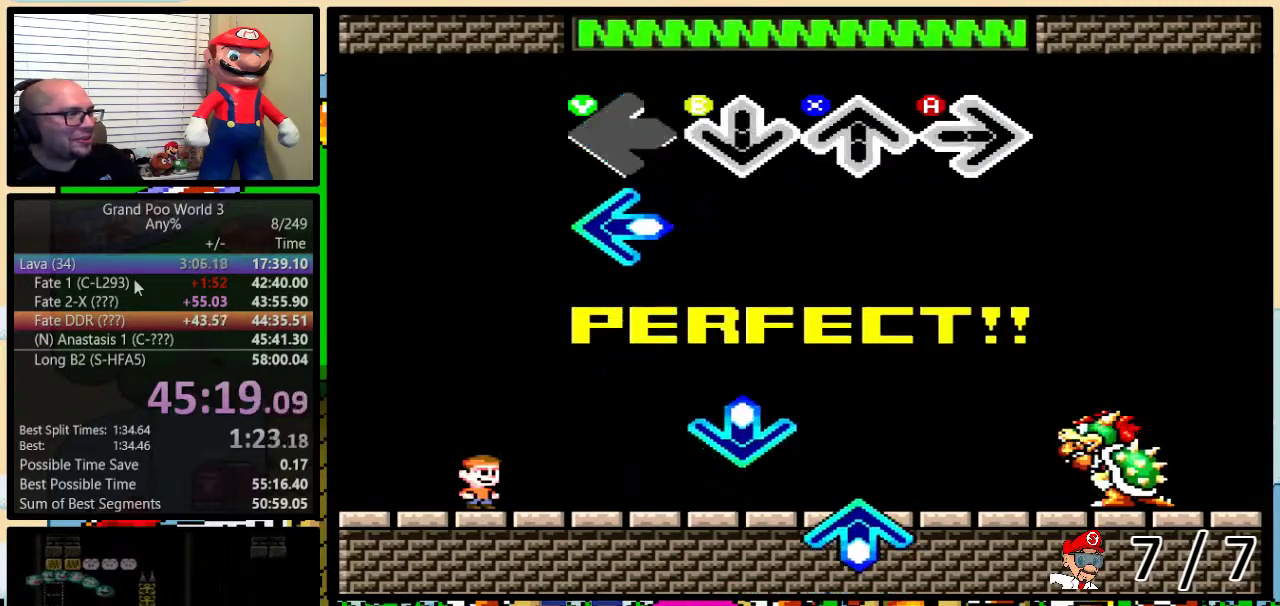
{"buttons": [], "events": [[50, "Y", "up"], [233, "Y", "down"], [350, "Y", "up"]]}
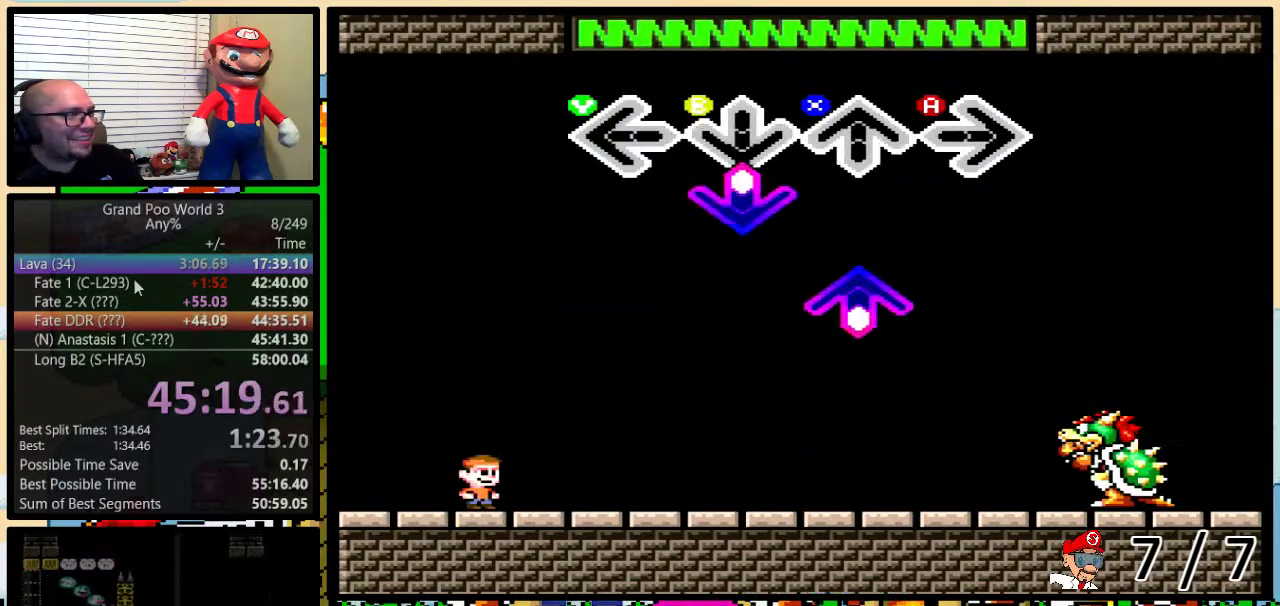
{"buttons": [], "events": [[133, "B", "down"], [267, "B", "up"], [400, "X", "down"], [501, "X", "up"]]}